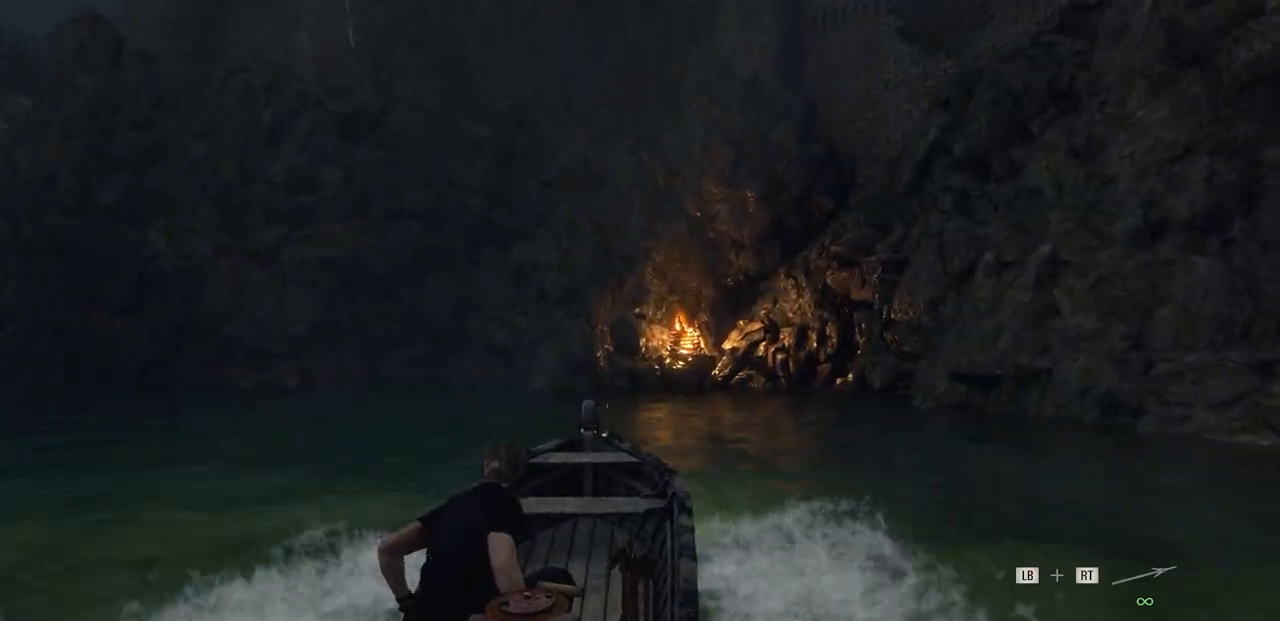
Gameplay with a controller (PlayStation layout); each line is a JSON object with the inputs held at the frame after it. "events" lists button and stick changes between this image and that frame as [ms after this image, input, new state], when the widget could be followed in between.
{"buttons": ["R2"], "left_stick": "center", "right_stick": "center", "events": []}
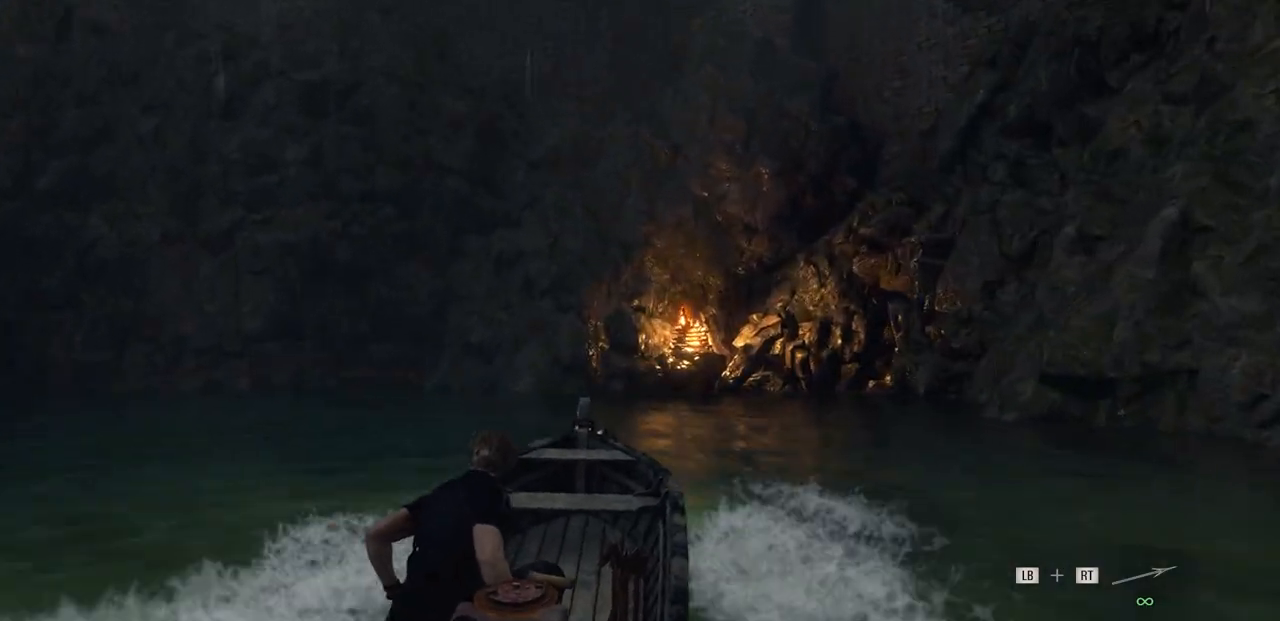
{"buttons": ["R2"], "left_stick": "center", "right_stick": "center", "events": []}
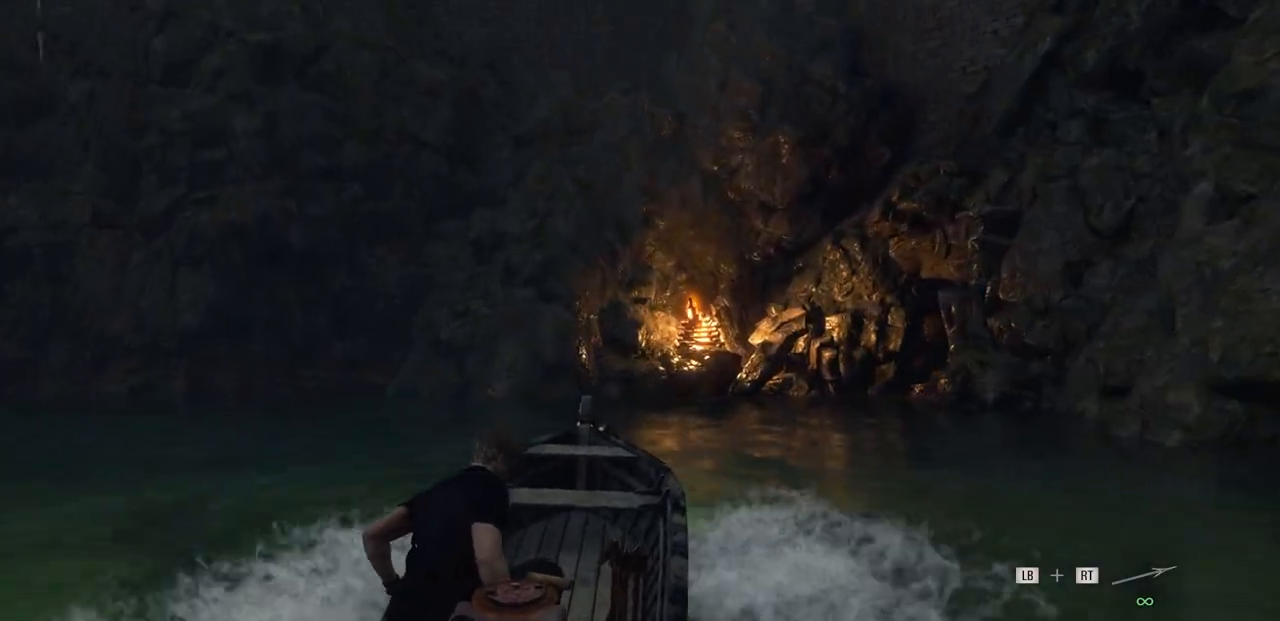
{"buttons": ["R2"], "left_stick": "right", "right_stick": "center", "events": [[433, "left_stick", "right"]]}
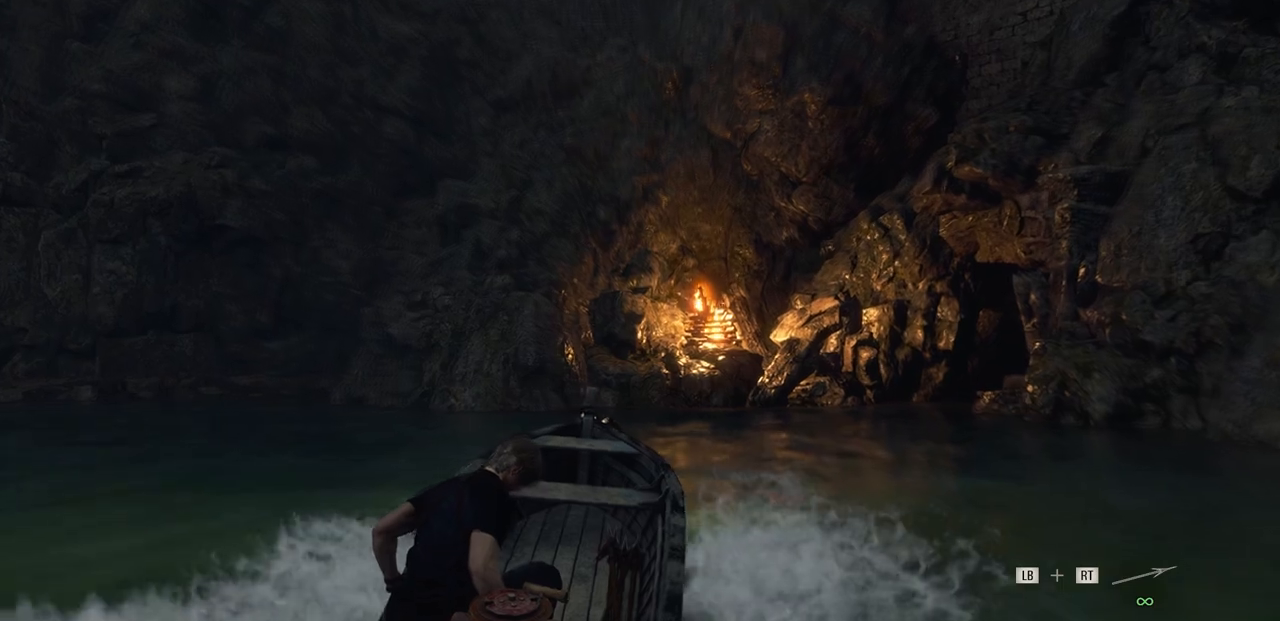
{"buttons": ["R1", "R2"], "left_stick": "right", "right_stick": "center", "events": [[200, "left_stick", "center"], [400, "left_stick", "right"], [450, "R1", "down"]]}
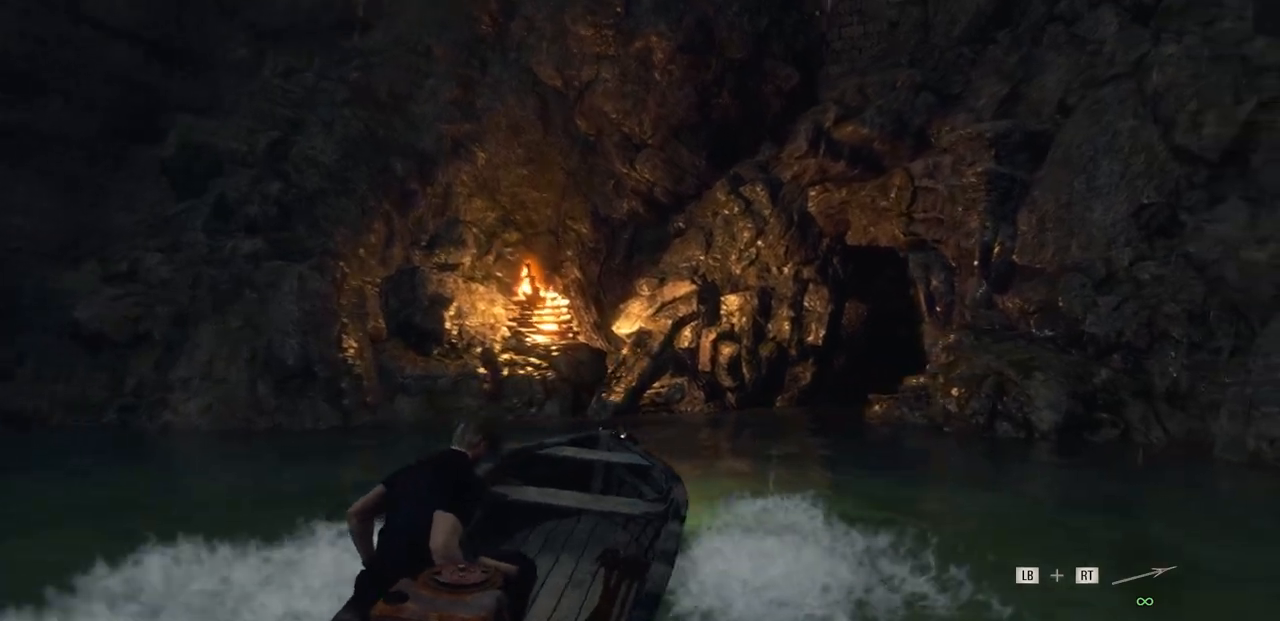
{"buttons": ["R2"], "left_stick": "center", "right_stick": "center", "events": [[33, "R1", "up"], [50, "left_stick", "center"]]}
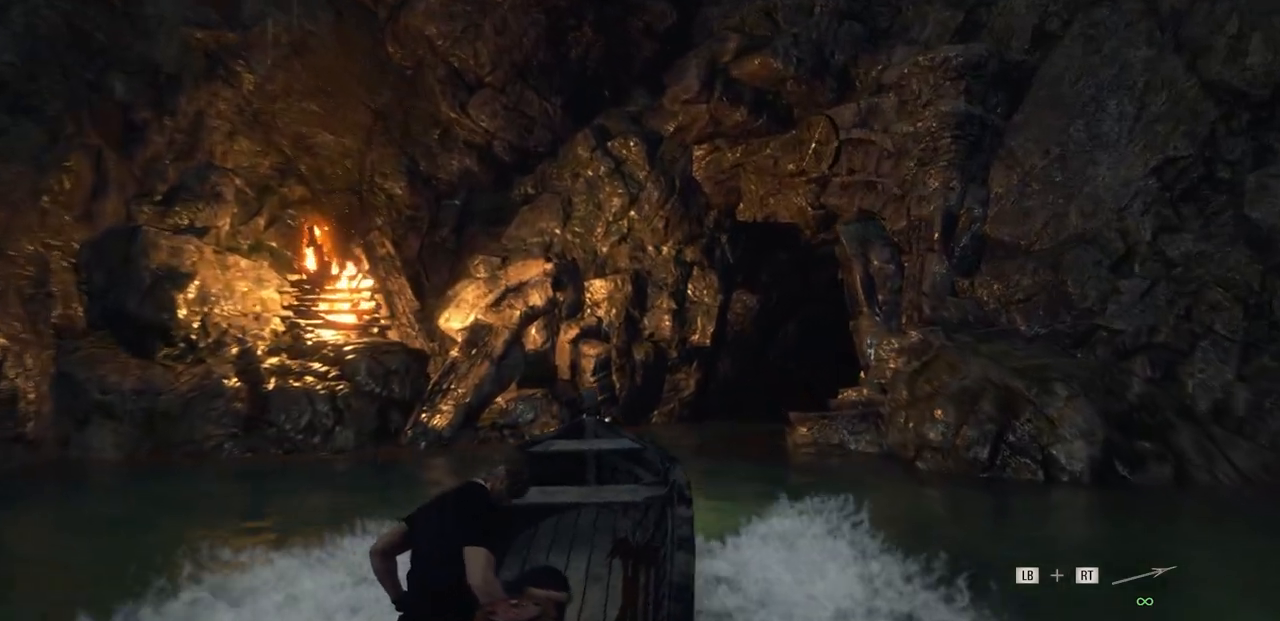
{"buttons": ["R2"], "left_stick": "right", "right_stick": "center", "events": [[33, "left_stick", "right"], [200, "left_stick", "center"], [483, "left_stick", "right"]]}
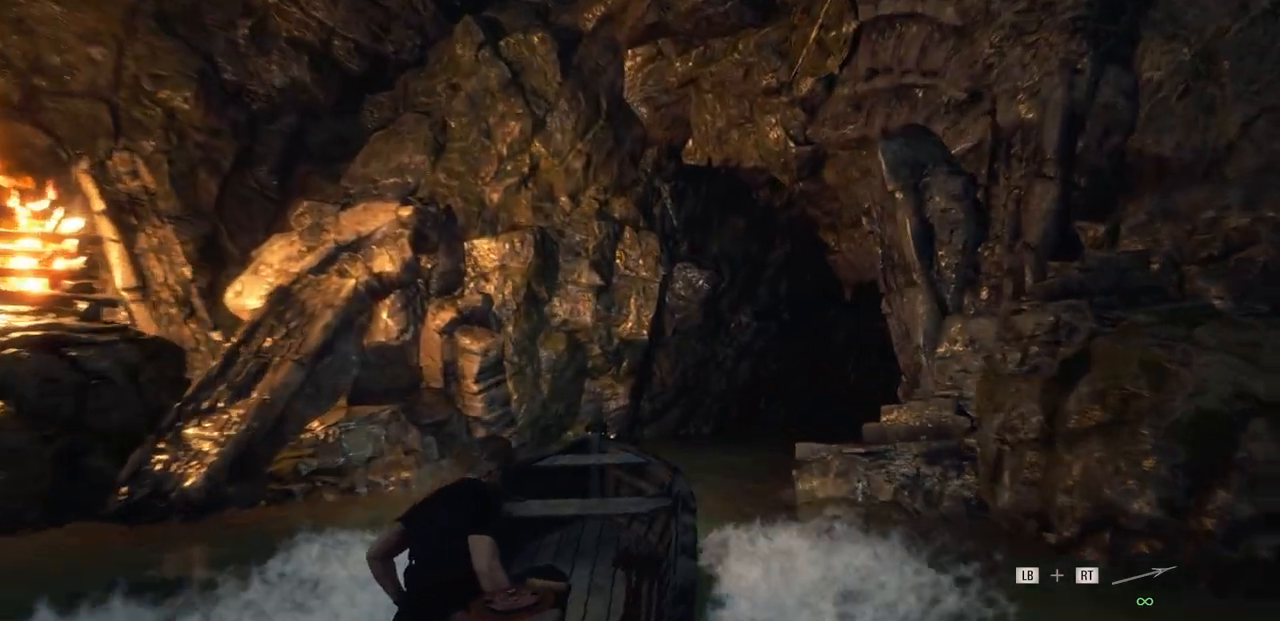
{"buttons": ["R2"], "left_stick": "right", "right_stick": "center", "events": [[267, "left_stick", "center"], [400, "left_stick", "right"]]}
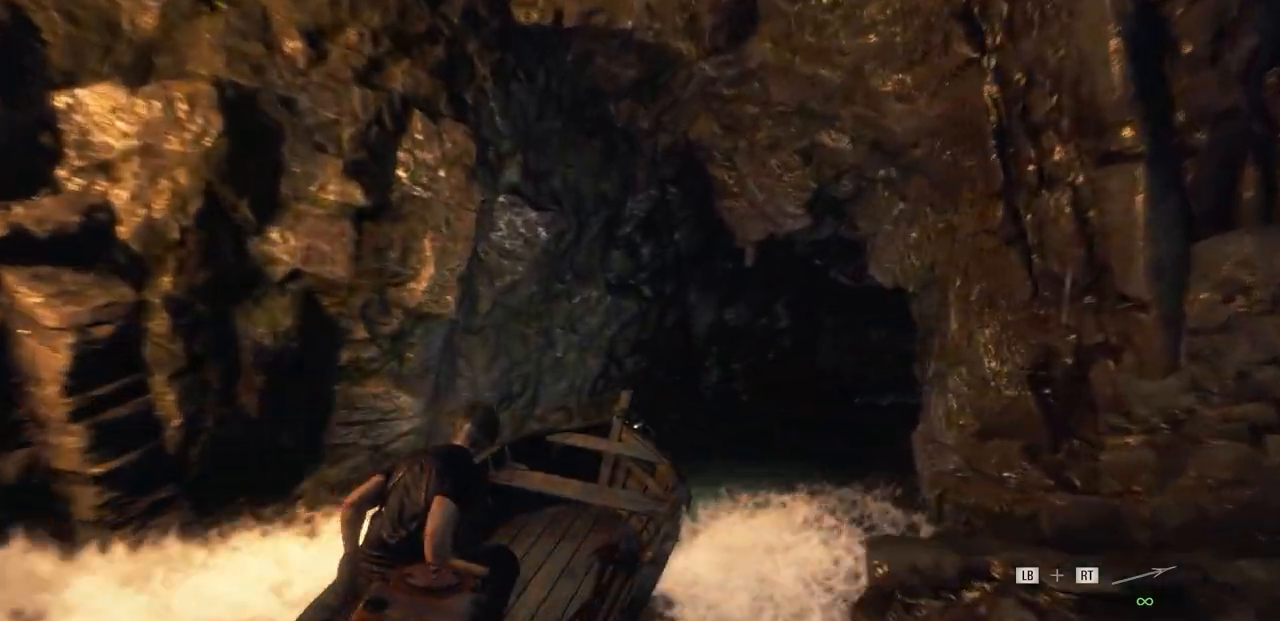
{"buttons": ["R2"], "left_stick": "left", "right_stick": "center", "events": [[117, "left_stick", "center"], [400, "left_stick", "left"]]}
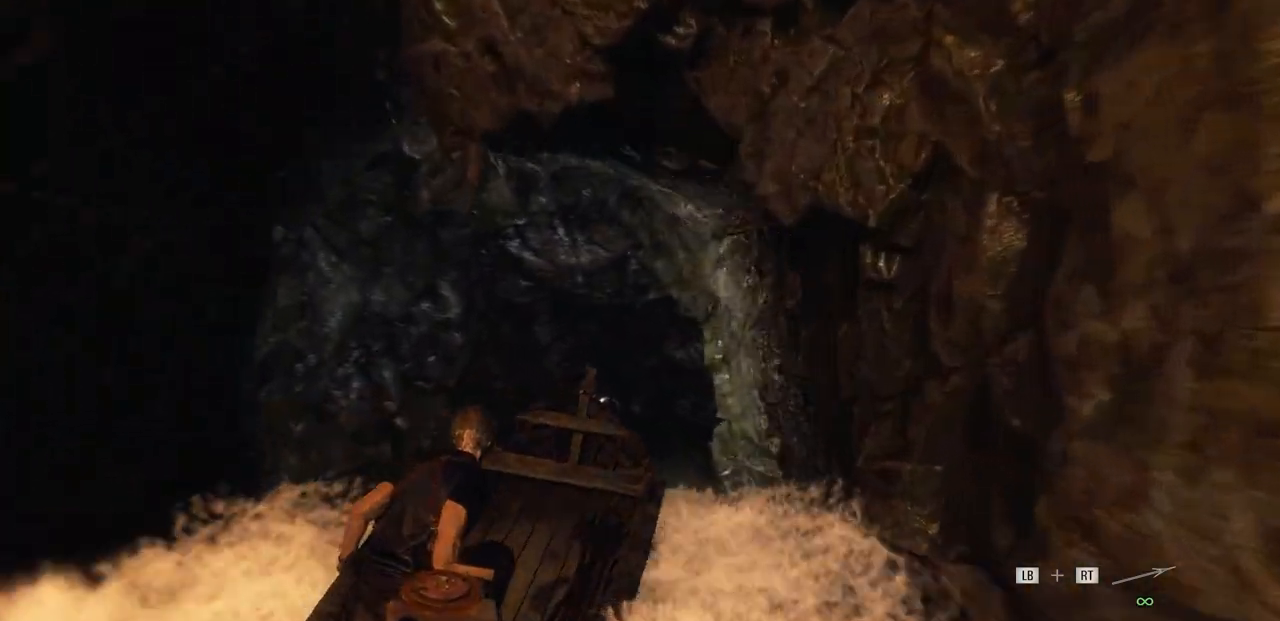
{"buttons": ["R2"], "left_stick": "left", "right_stick": "center", "events": [[83, "R1", "down"], [117, "left_stick", "center"], [167, "R1", "up"], [450, "left_stick", "left"]]}
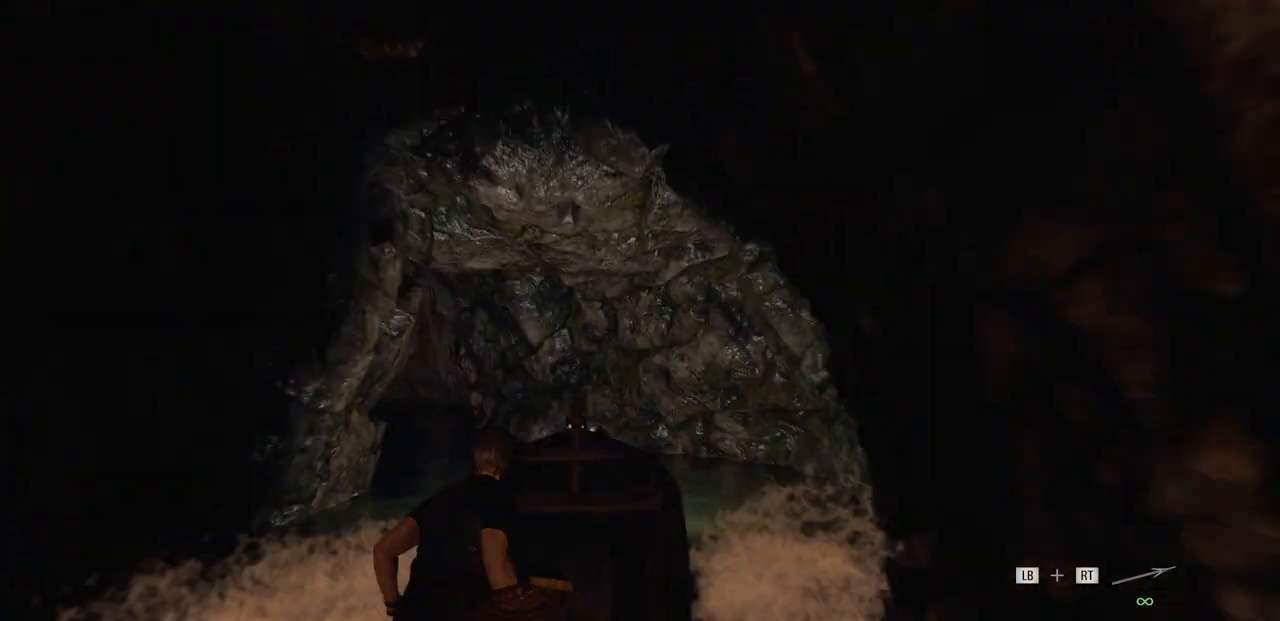
{"buttons": ["R2"], "left_stick": "center", "right_stick": "center", "events": [[433, "left_stick", "center"]]}
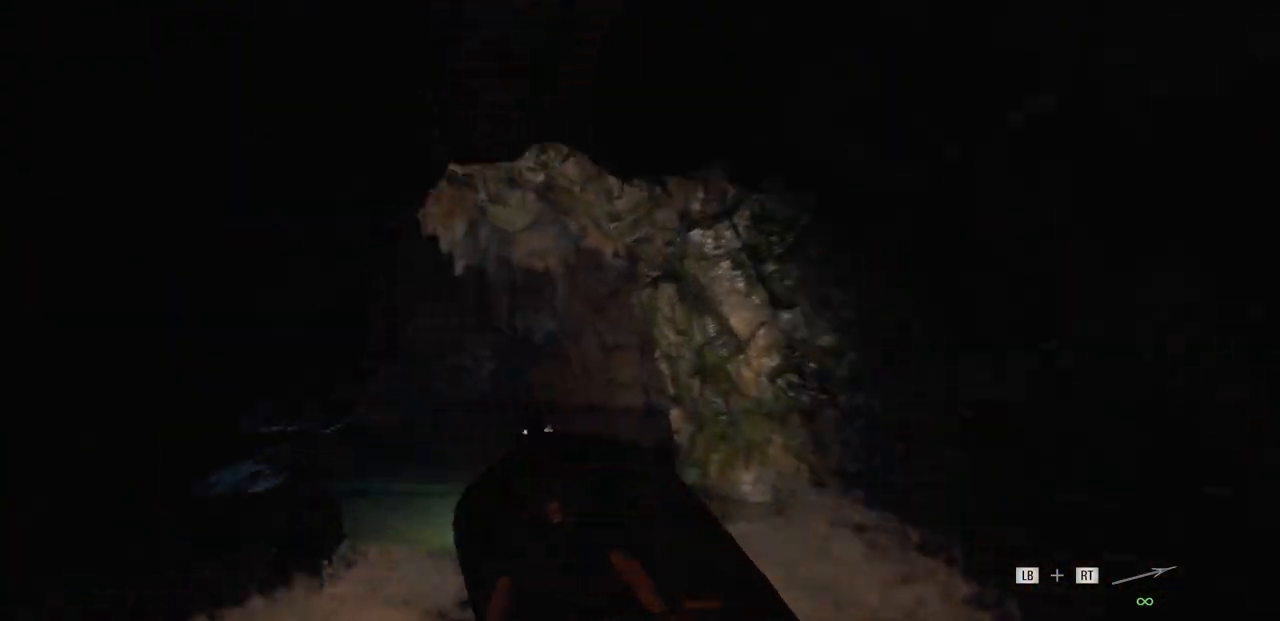
{"buttons": [], "left_stick": "center", "right_stick": "center", "events": [[500, "R2", "up"]]}
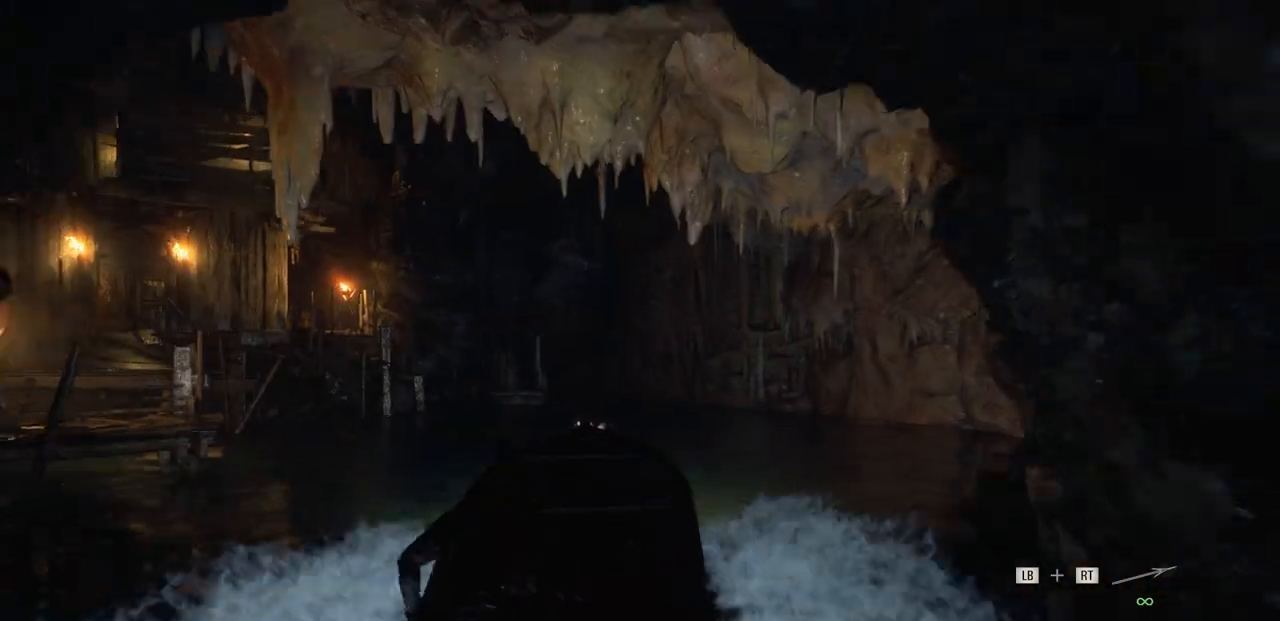
{"buttons": ["L2"], "left_stick": "left", "right_stick": "center"}
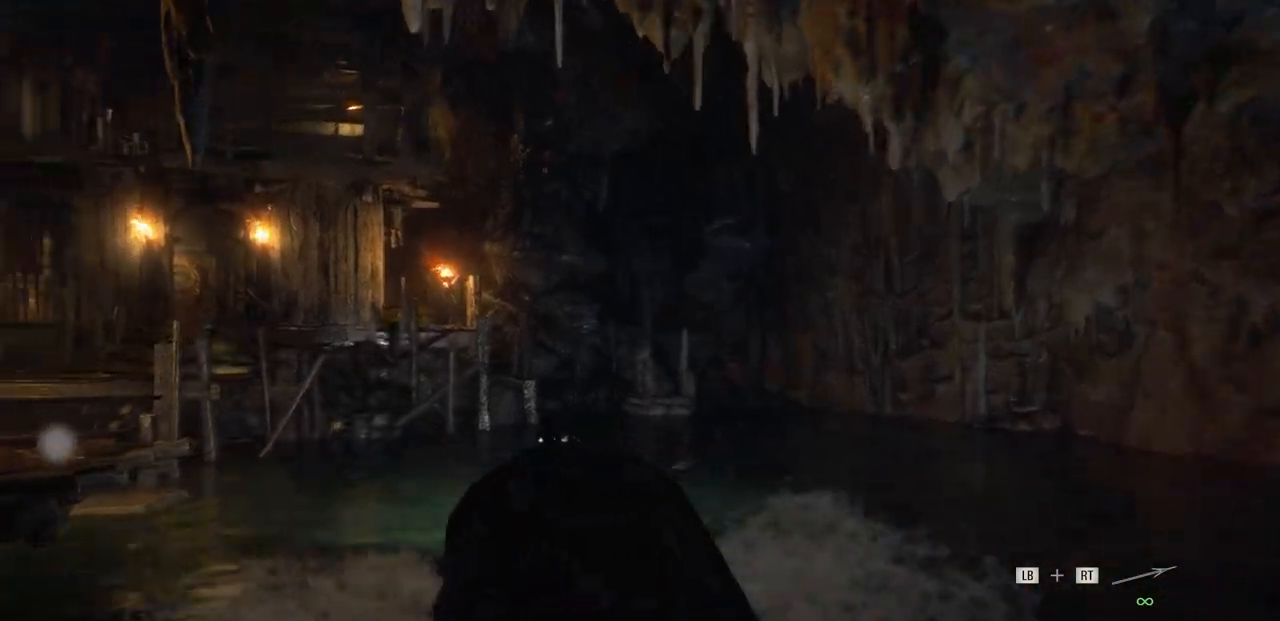
{"buttons": ["L2"], "left_stick": "left", "right_stick": "center", "events": [[333, "CROSS", "down"], [450, "CROSS", "up"]]}
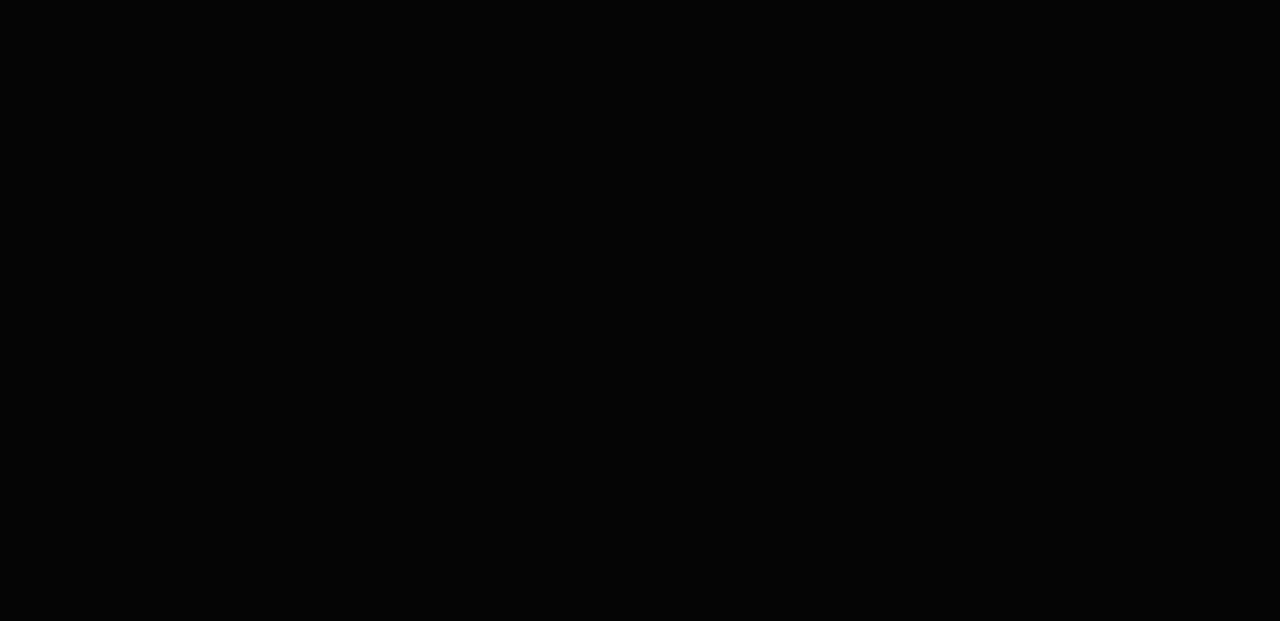
{"buttons": [], "left_stick": "center", "right_stick": "center", "events": [[67, "left_stick", "center"], [117, "L2", "up"]]}
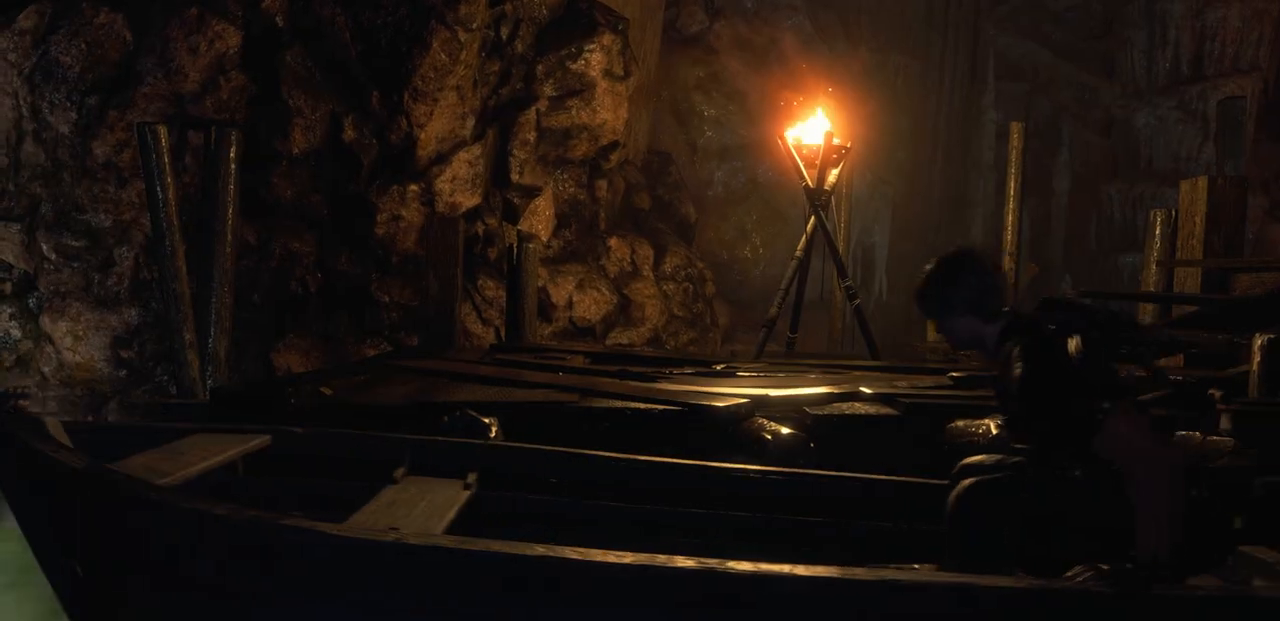
{"buttons": [], "left_stick": "center", "right_stick": "center", "events": []}
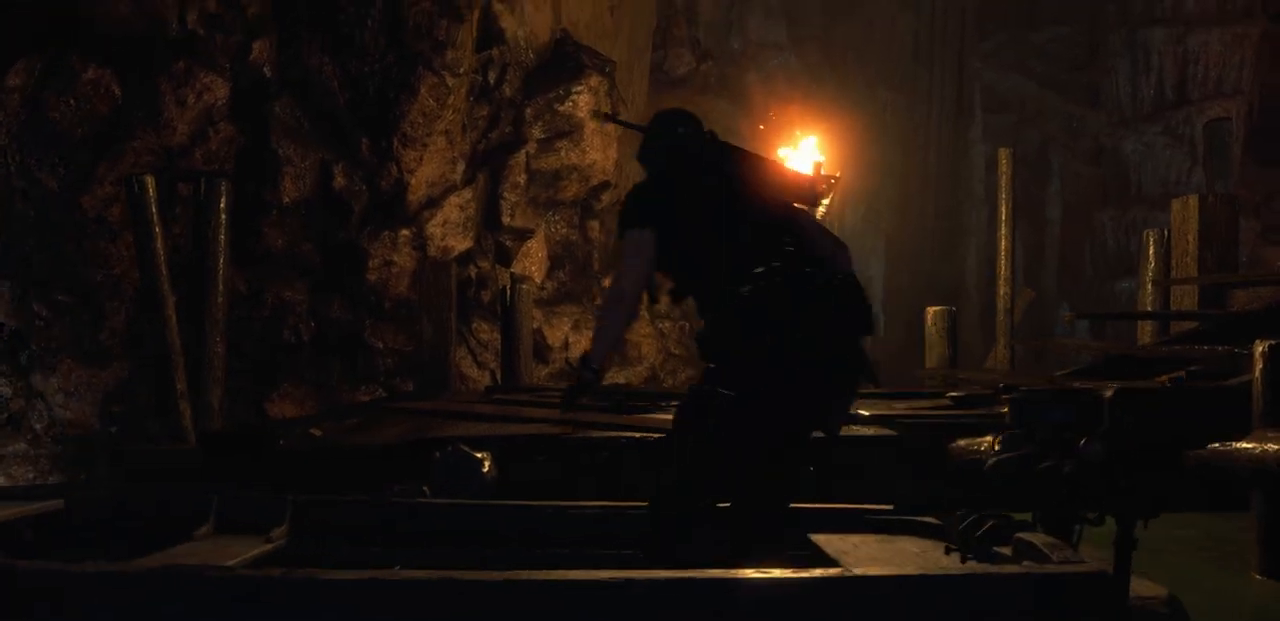
{"buttons": [], "left_stick": "center", "right_stick": "center", "events": []}
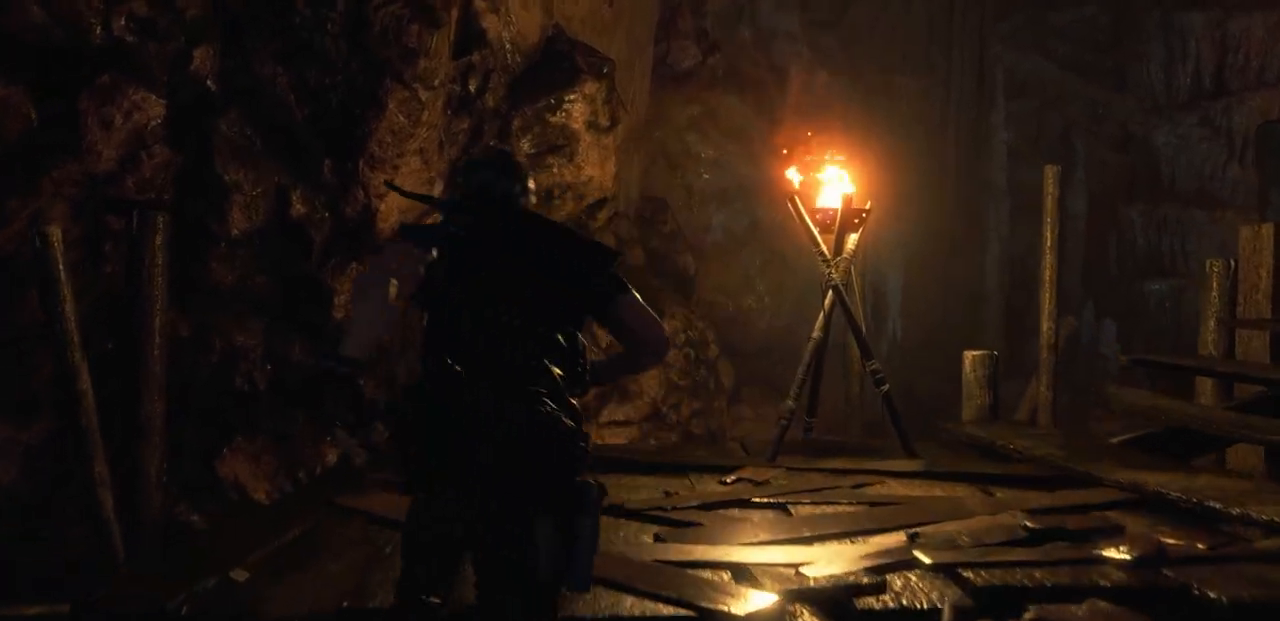
{"buttons": [], "left_stick": "center", "right_stick": "center", "events": []}
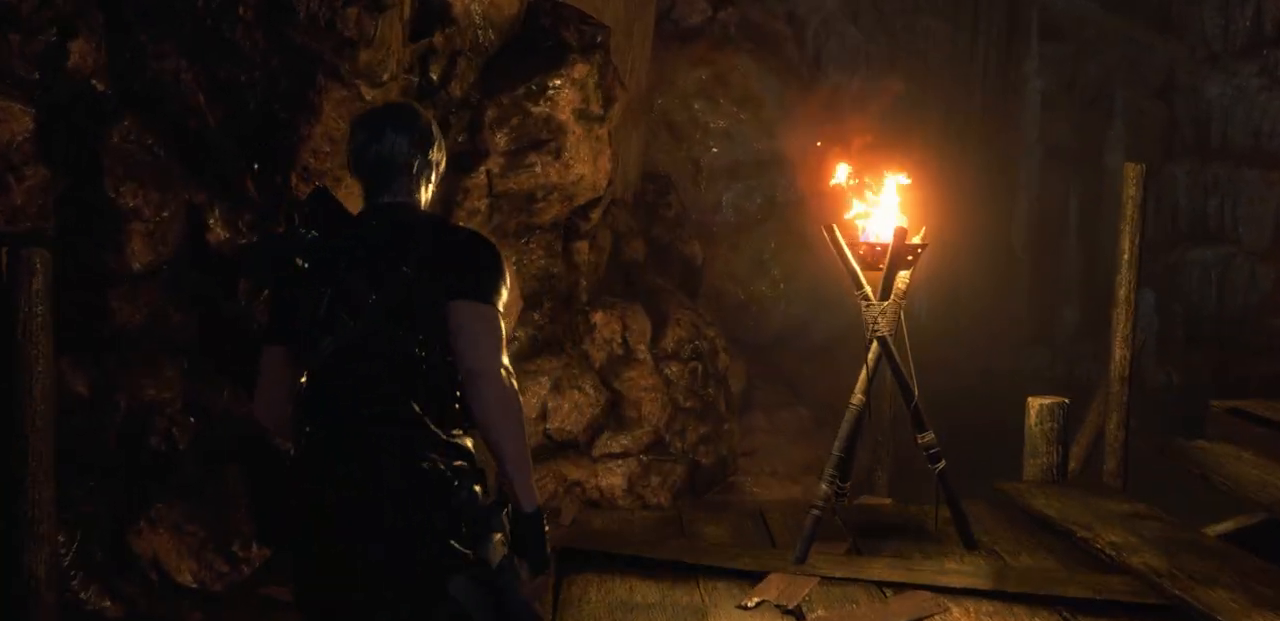
{"buttons": [], "left_stick": "left", "right_stick": "right", "events": [[100, "right_stick", "right"], [150, "left_stick", "up-left"], [350, "left_stick", "left"]]}
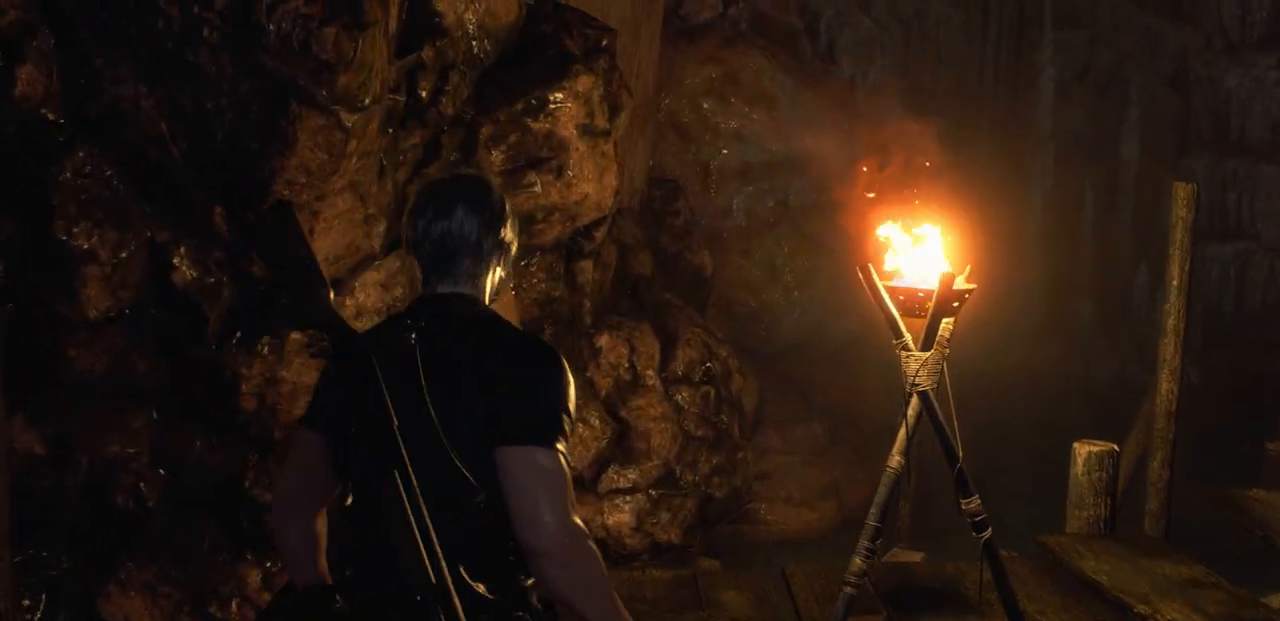
{"buttons": [], "left_stick": "up", "right_stick": "center", "events": [[433, "left_stick", "up"], [500, "right_stick", "center"]]}
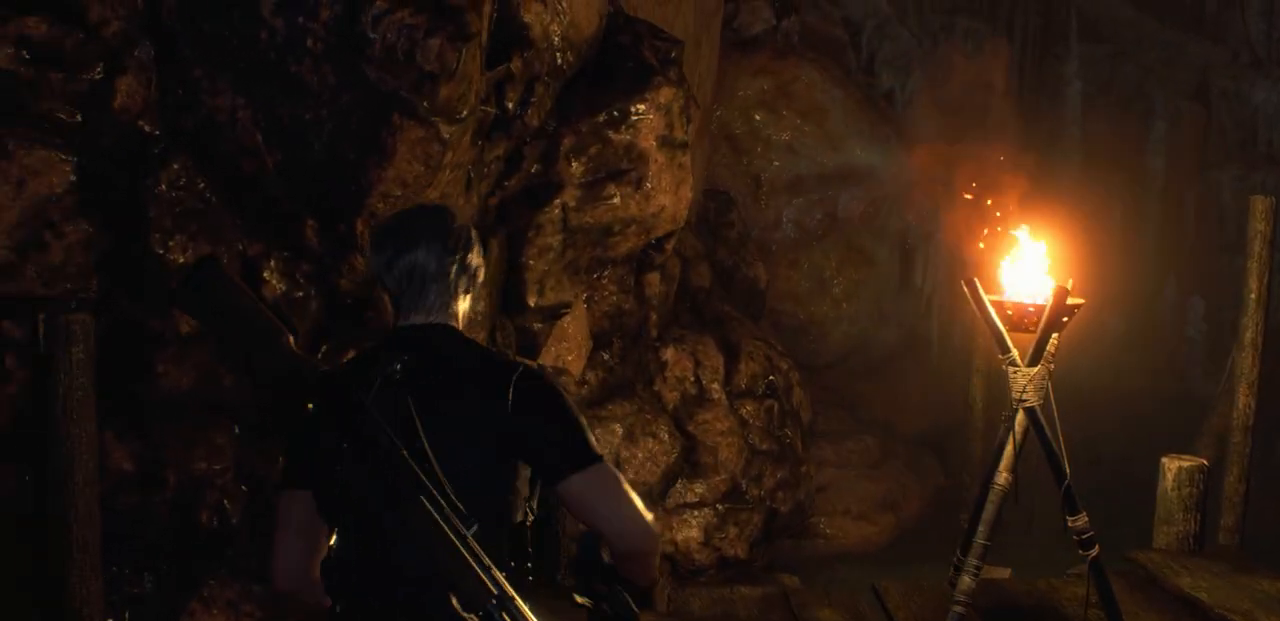
{"buttons": [], "left_stick": "center", "right_stick": "right", "events": [[17, "left_stick", "up-right"], [200, "right_stick", "right"], [283, "left_stick", "center"]]}
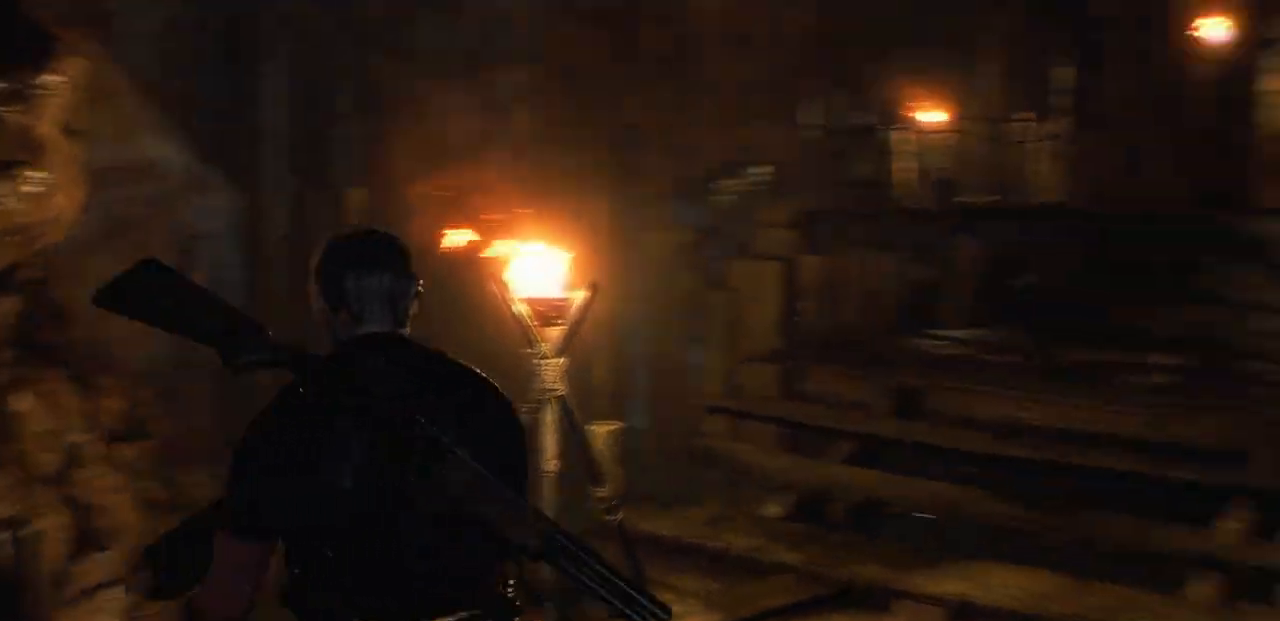
{"buttons": [], "left_stick": "up-left", "right_stick": "right", "events": [[133, "left_stick", "left"], [200, "right_stick", "center"], [333, "right_stick", "right"], [400, "left_stick", "up-left"]]}
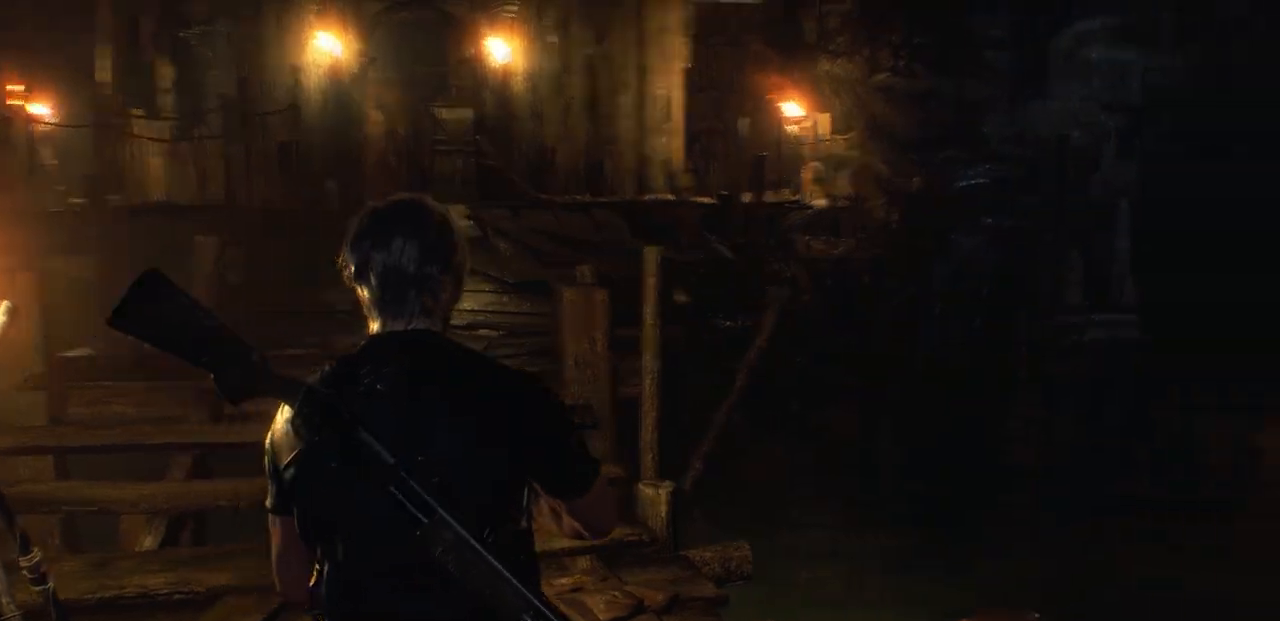
{"buttons": [], "left_stick": "up", "right_stick": "left", "events": [[100, "right_stick", "center"], [333, "right_stick", "left"], [383, "left_stick", "up"]]}
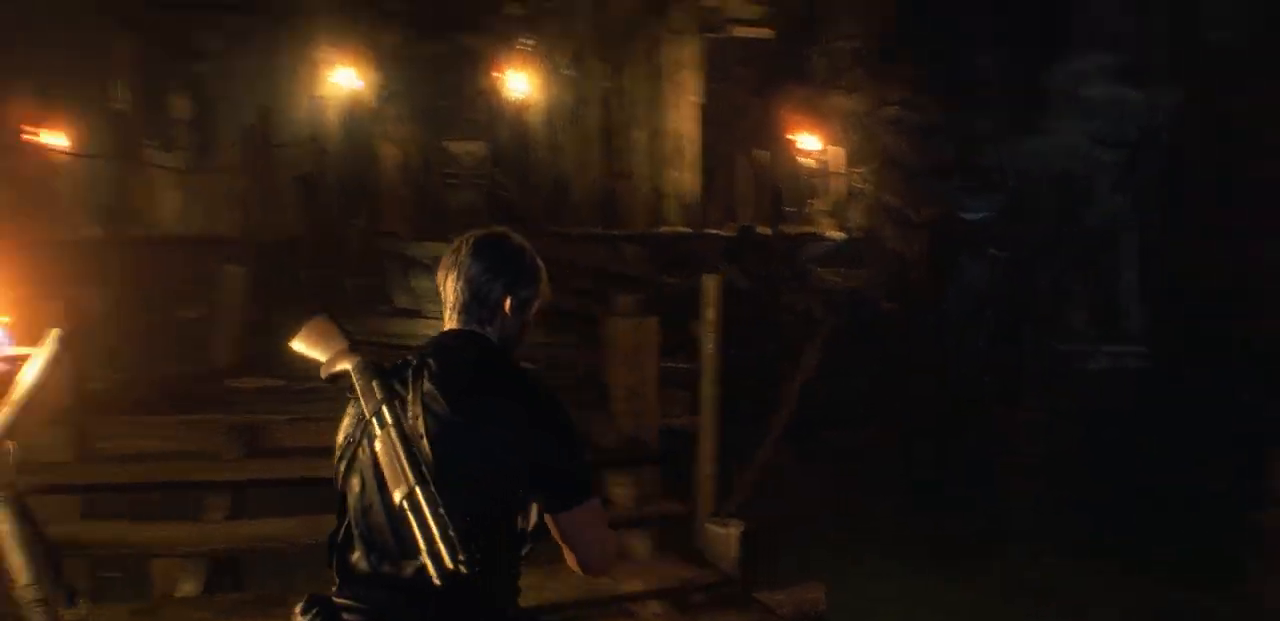
{"buttons": [], "left_stick": "up", "right_stick": "center", "events": [[83, "right_stick", "center"], [100, "L3", "down"], [283, "L3", "up"]]}
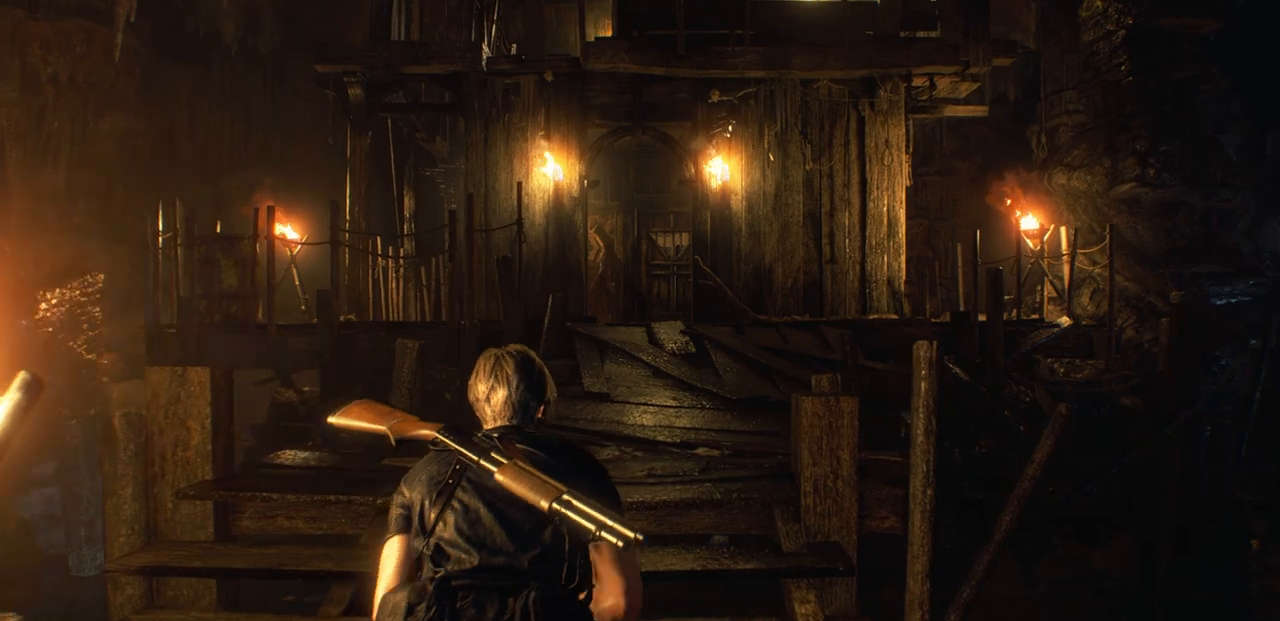
{"buttons": [], "left_stick": "up", "right_stick": "center", "events": []}
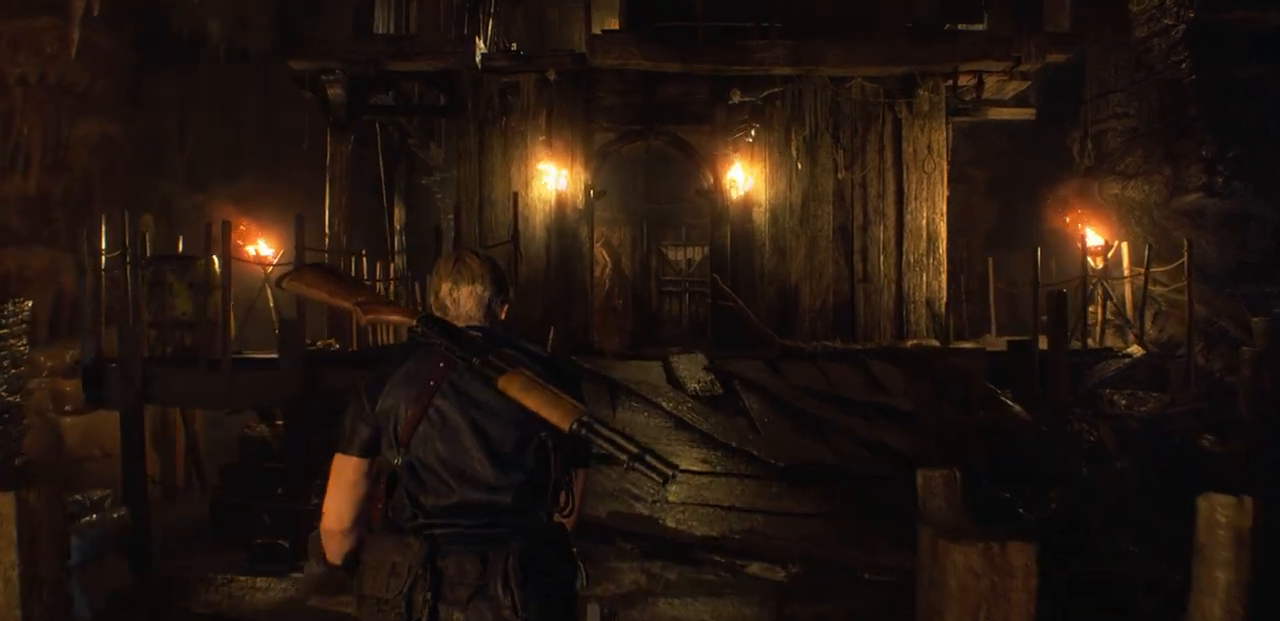
{"buttons": [], "left_stick": "up-right", "right_stick": "center", "events": [[150, "left_stick", "up-right"], [150, "right_stick", "up"], [283, "right_stick", "center"]]}
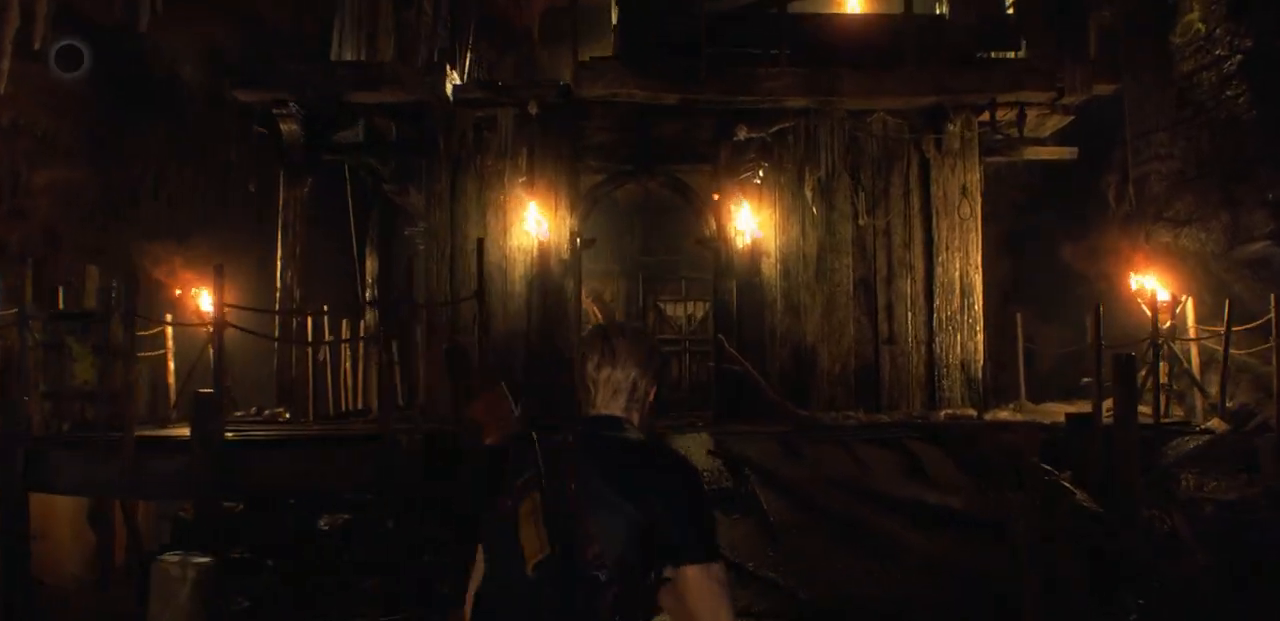
{"buttons": [], "left_stick": "up", "right_stick": "center", "events": [[233, "left_stick", "up"]]}
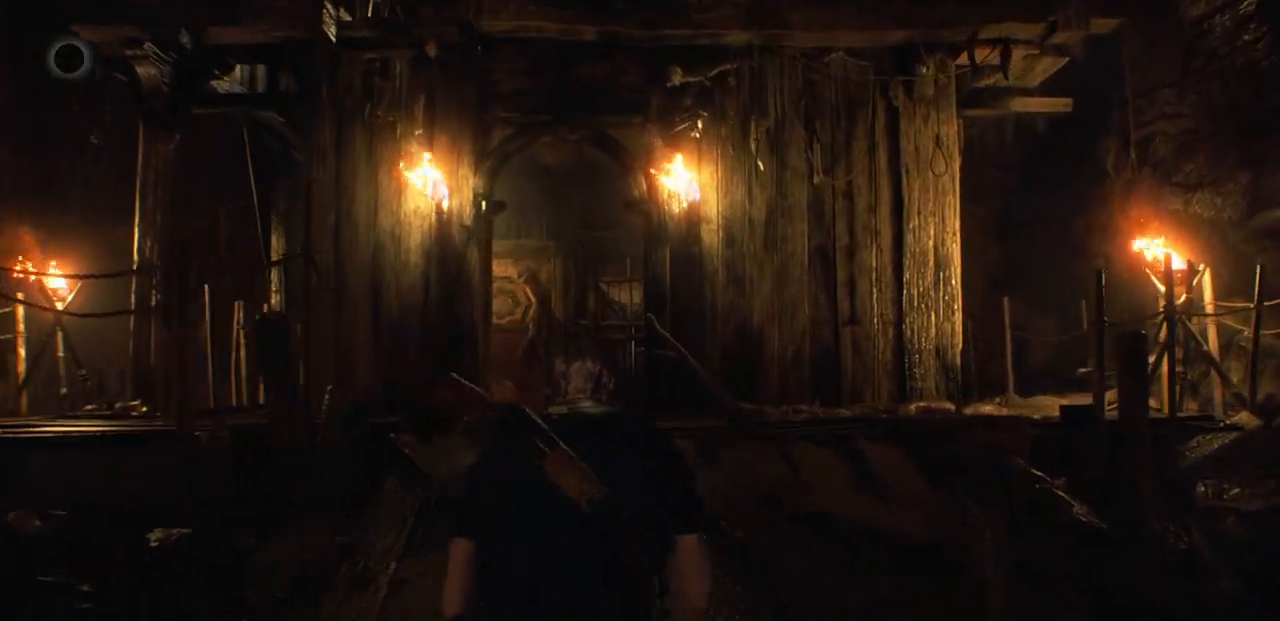
{"buttons": ["L2"], "left_stick": "up-right", "right_stick": "center", "events": [[133, "right_stick", "left"], [317, "L2", "down"], [333, "right_stick", "center"], [367, "left_stick", "up-right"]]}
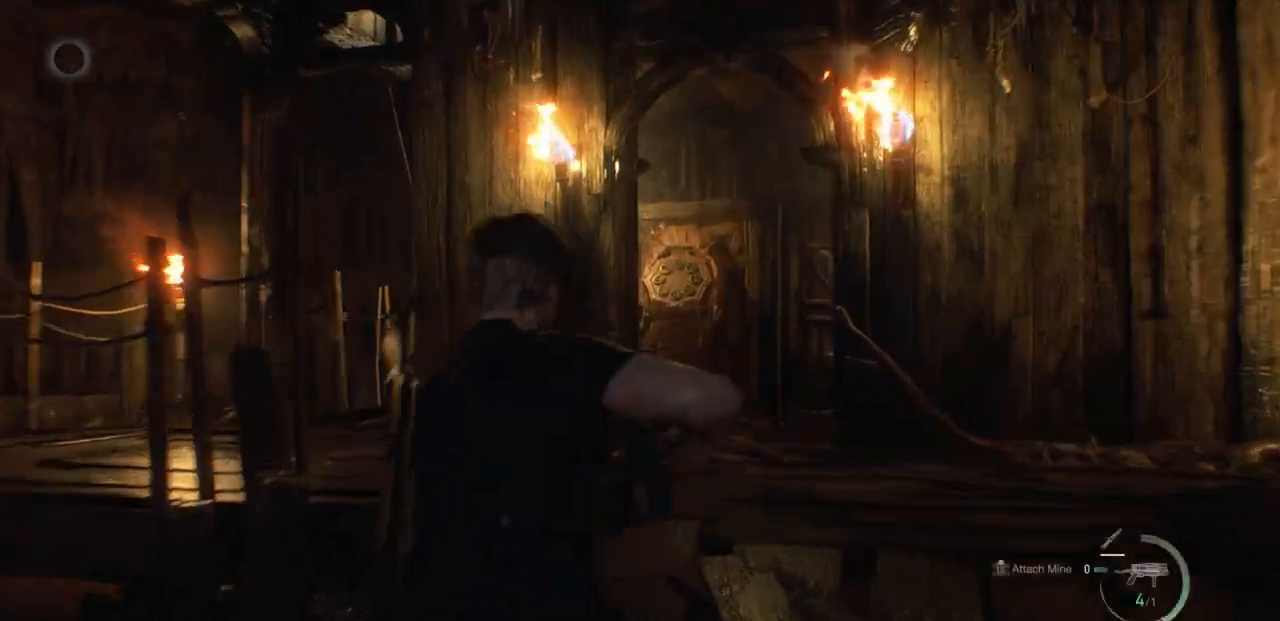
{"buttons": ["L2"], "left_stick": "up", "right_stick": "center", "events": [[167, "right_stick", "up"], [317, "right_stick", "center"], [350, "left_stick", "up"]]}
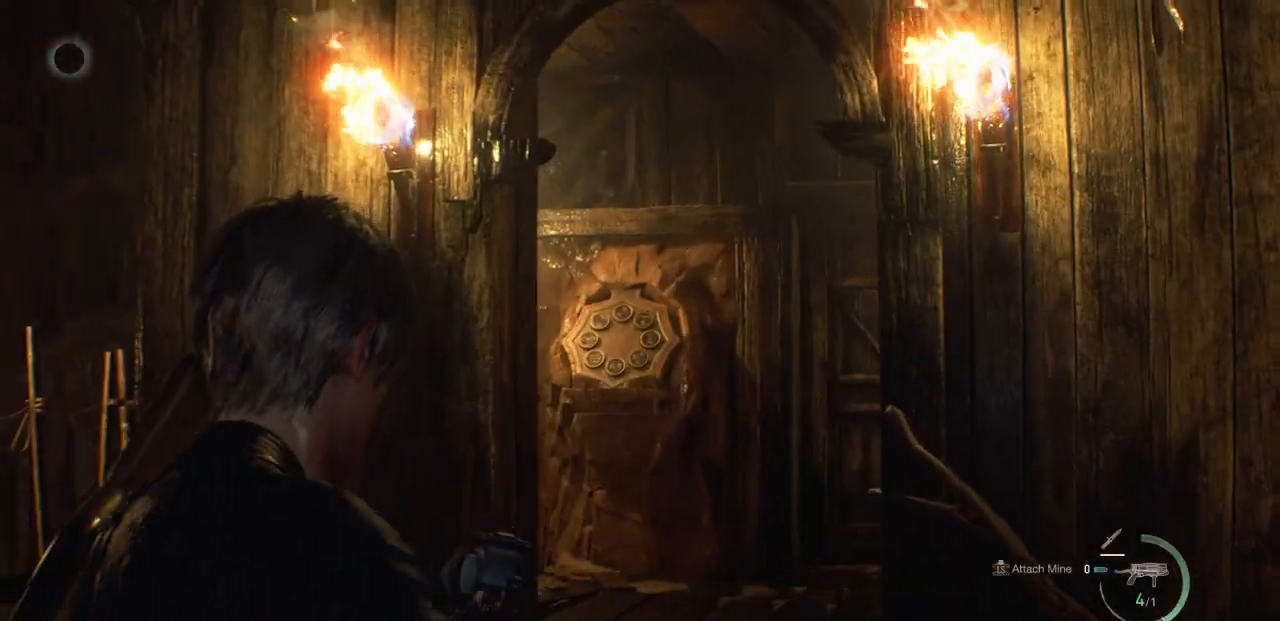
{"buttons": ["L2"], "left_stick": "center", "right_stick": "center", "events": [[217, "left_stick", "center"], [233, "right_stick", "up-left"], [283, "right_stick", "left"], [400, "right_stick", "center"]]}
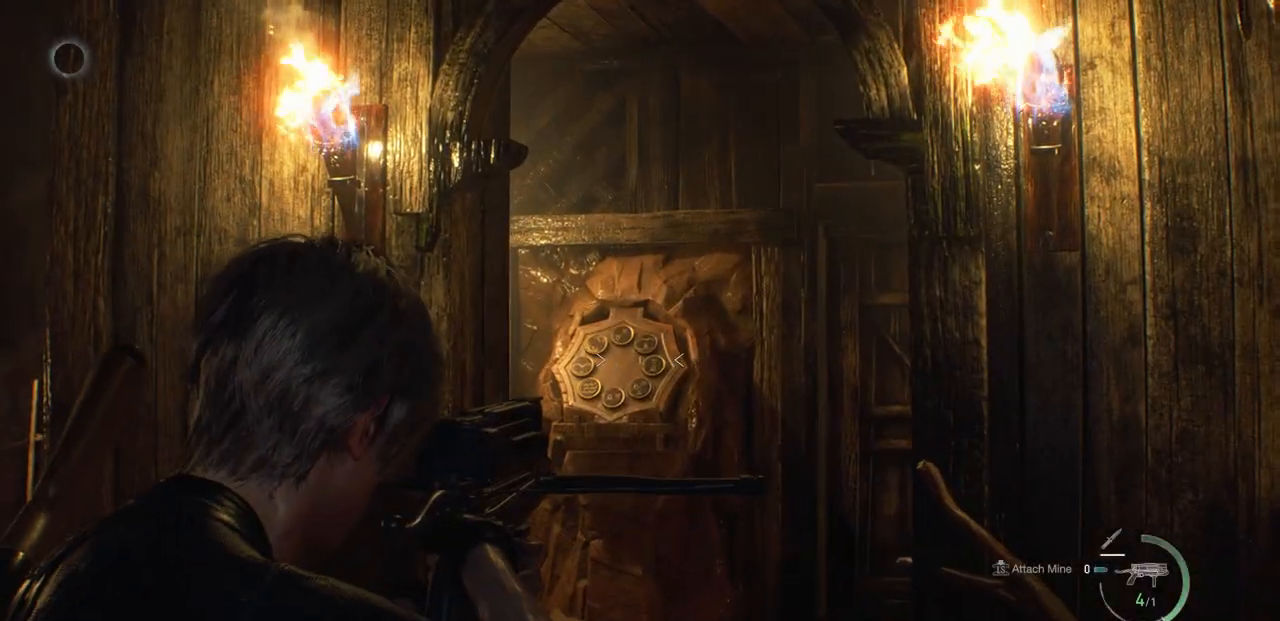
{"buttons": ["L2"], "left_stick": "center", "right_stick": "center", "events": [[133, "right_stick", "down-left"], [233, "right_stick", "center"]]}